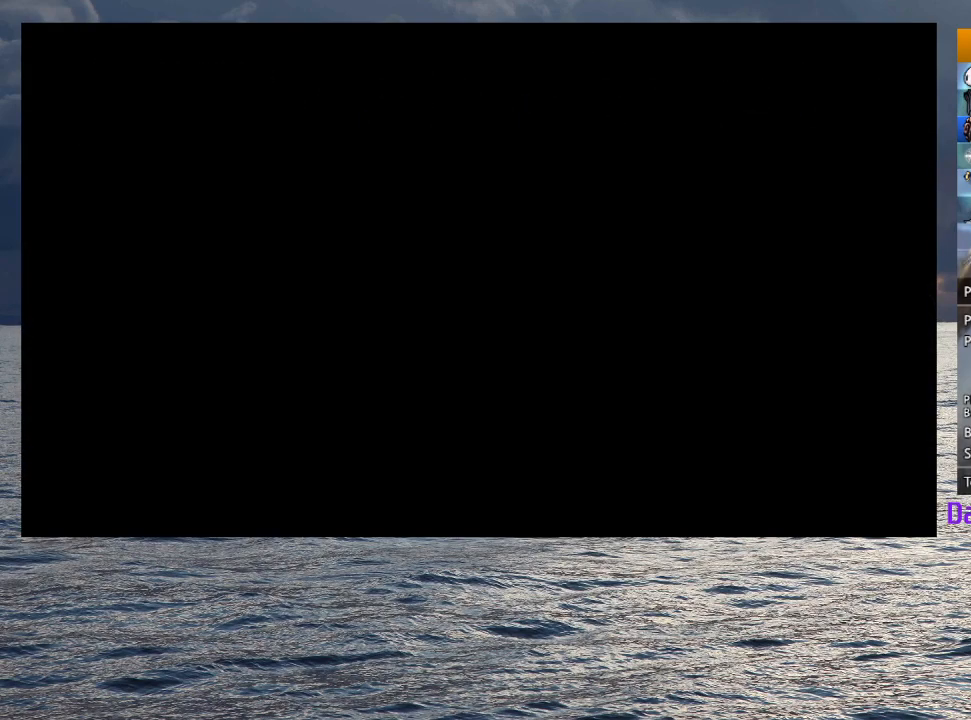
Gameplay with a controller (PlayStation layout); each line is a JSON object with the inputs held at the frame after it. "button_events" lists button changes between this image and that frame as [ms after this image, input, new state], when the widget could be followed in between (sticks are given only as held states). Not read: R1.
{"buttons": [], "left_stick": "left", "right_stick": "center", "button_events": []}
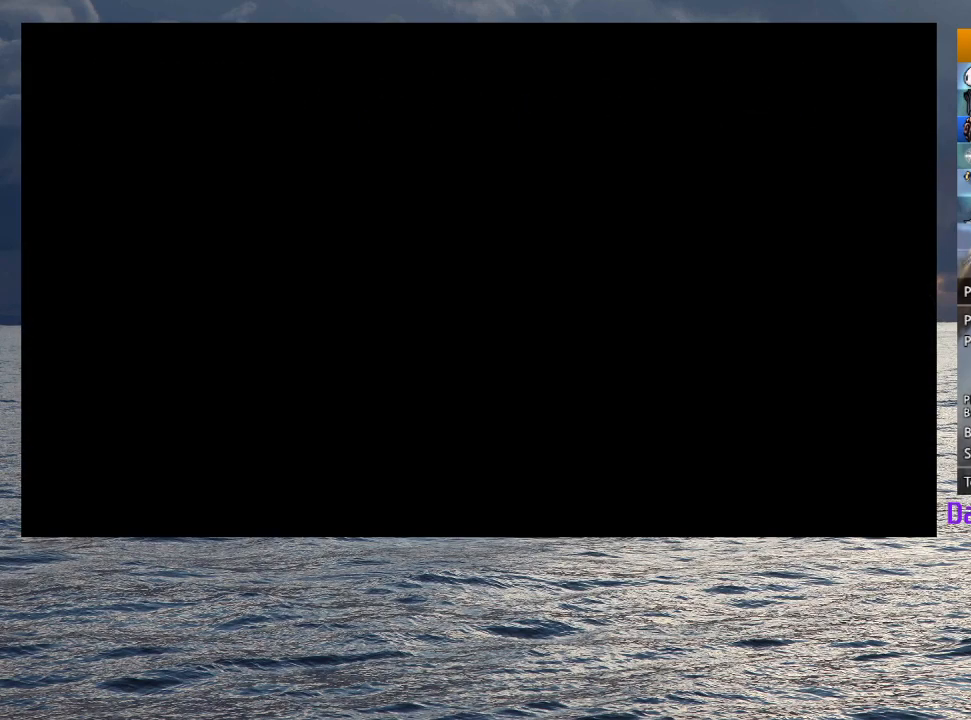
{"buttons": [], "left_stick": "left", "right_stick": "center", "button_events": []}
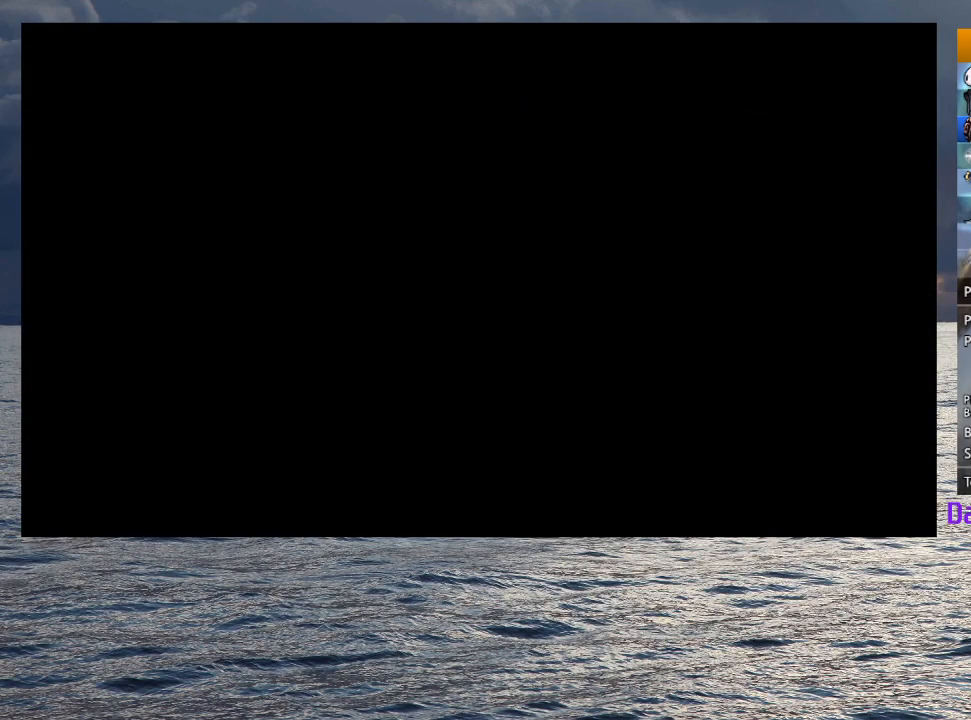
{"buttons": [], "left_stick": "left", "right_stick": "center", "button_events": []}
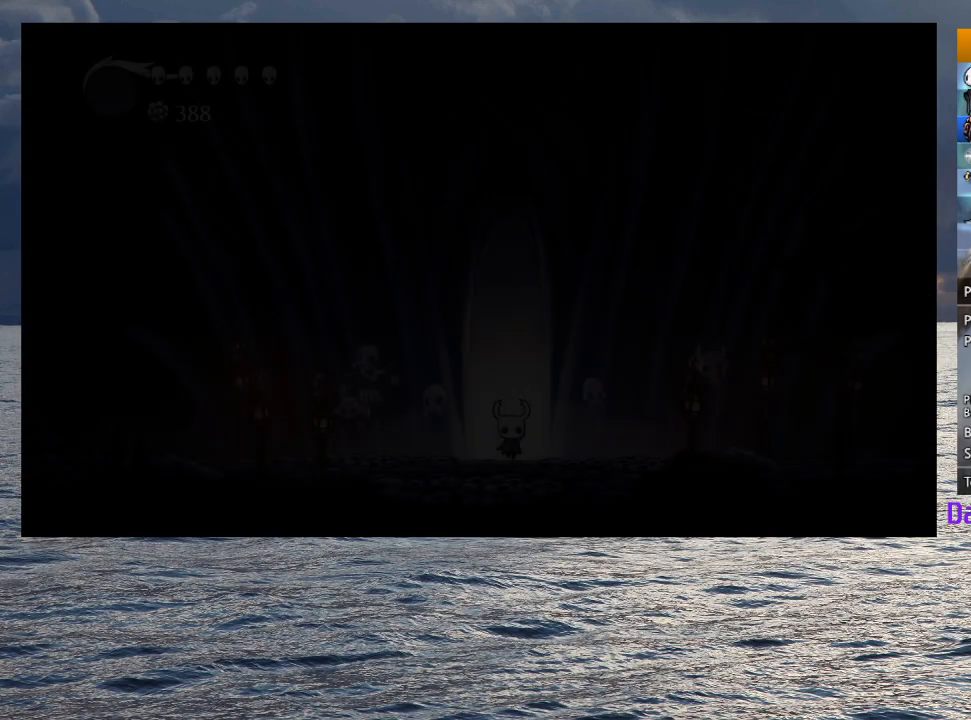
{"buttons": [], "left_stick": "left", "right_stick": "center", "button_events": []}
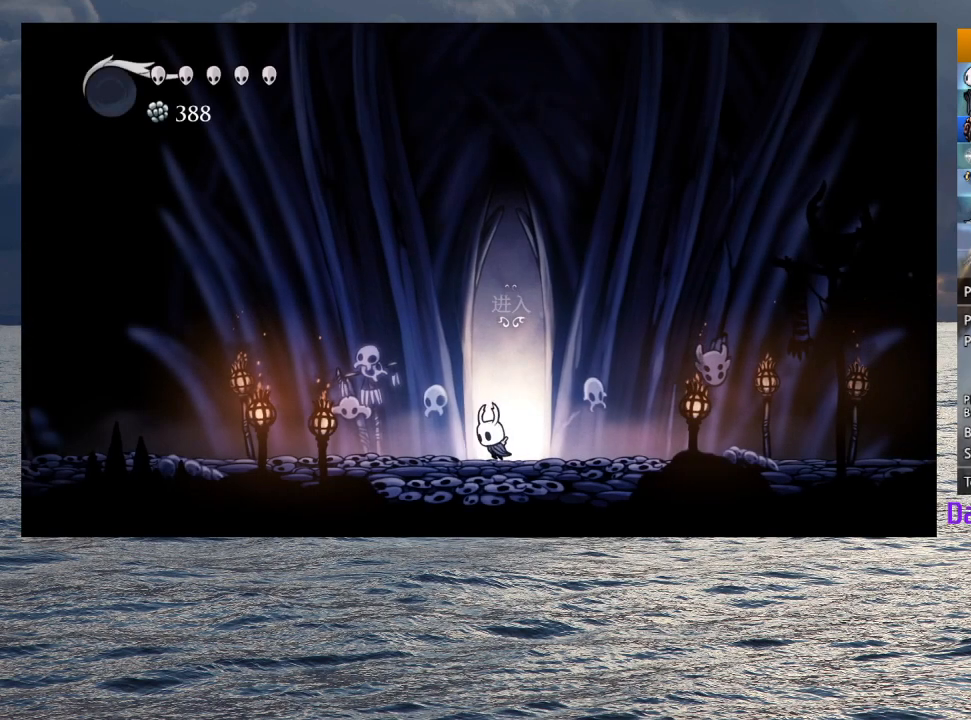
{"buttons": [], "left_stick": "left", "right_stick": "center", "button_events": [[50, "R2", "down"], [250, "R2", "up"]]}
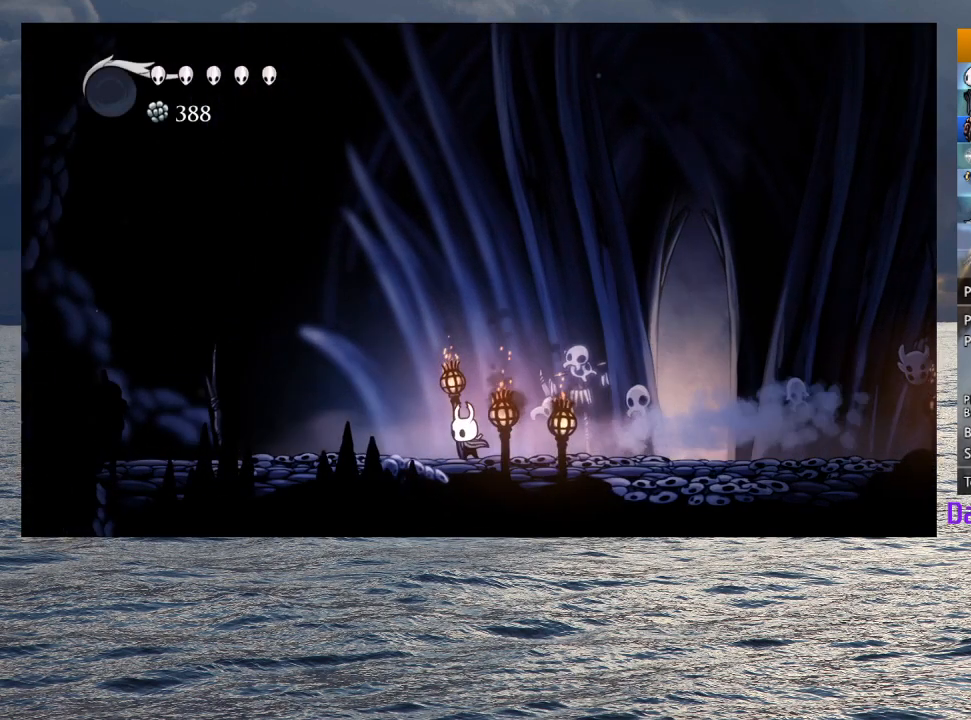
{"buttons": [], "left_stick": "left", "right_stick": "center", "button_events": [[133, "R2", "down"], [333, "R2", "up"]]}
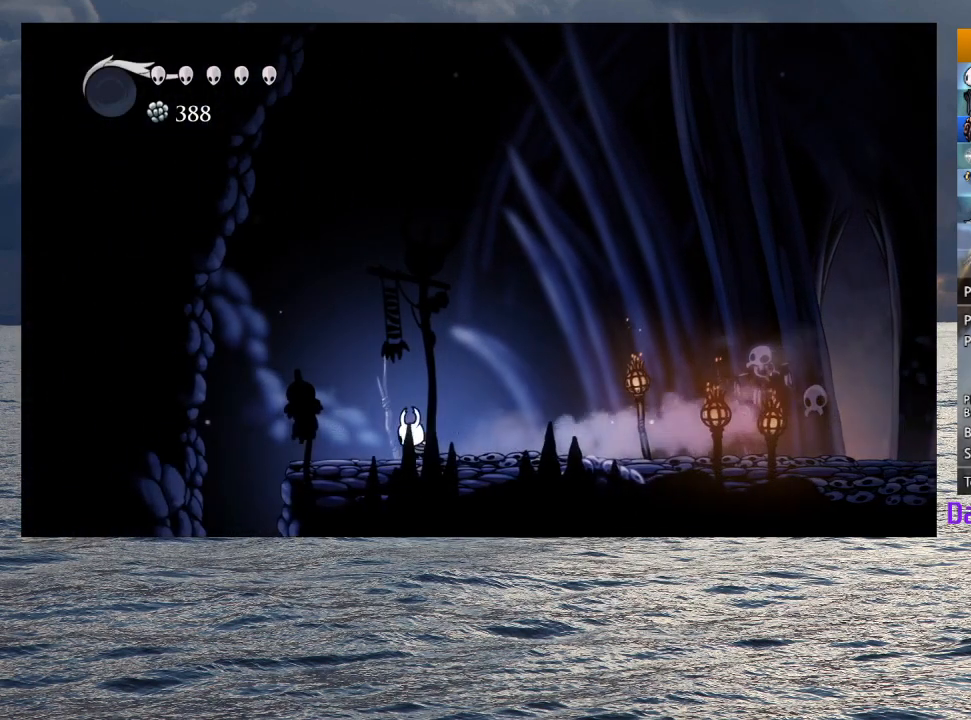
{"buttons": [], "left_stick": "center", "right_stick": "center", "button_events": [[233, "R2", "down"], [383, "R2", "up"], [417, "TOUCHPAD", "down"], [500, "TOUCHPAD", "up"]]}
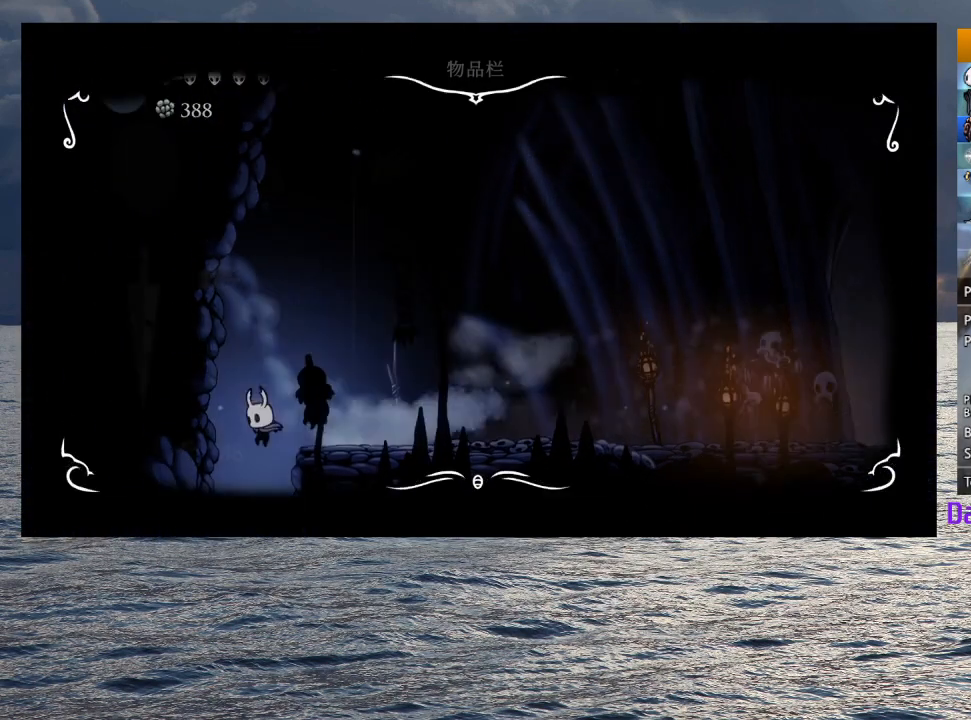
{"buttons": [], "left_stick": "center", "right_stick": "center", "button_events": [[383, "TOUCHPAD", "down"], [483, "TOUCHPAD", "up"]]}
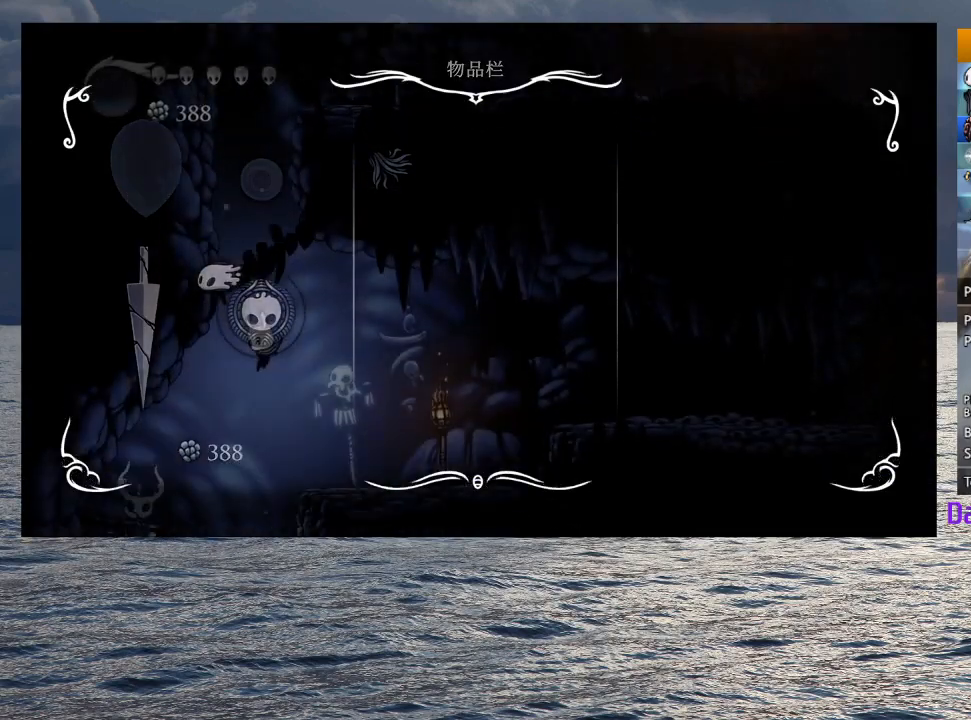
{"buttons": [], "left_stick": "right", "right_stick": "center", "button_events": [[350, "R2", "down"], [500, "R2", "up"]]}
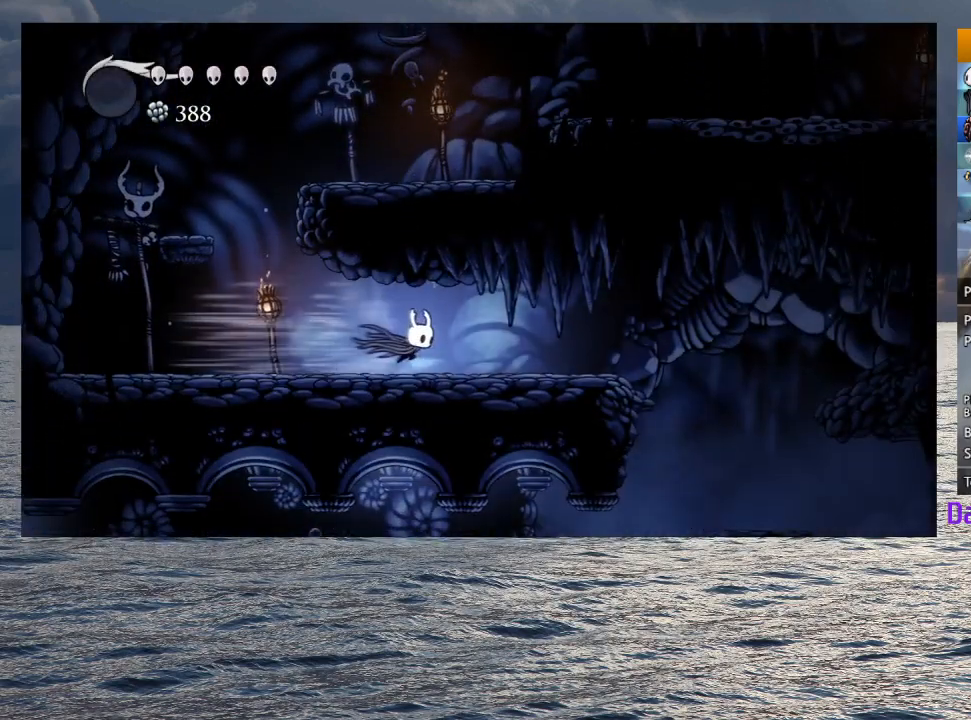
{"buttons": ["R2"], "left_stick": "right", "right_stick": "center", "button_events": [[383, "R2", "down"]]}
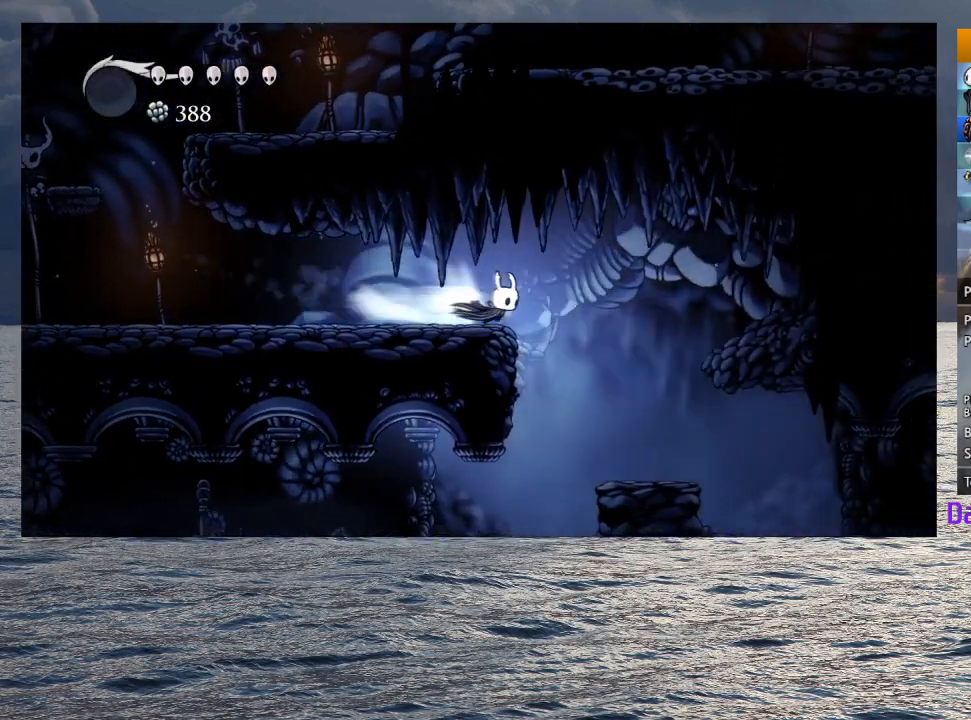
{"buttons": [], "left_stick": "right", "right_stick": "center", "button_events": [[50, "R2", "up"]]}
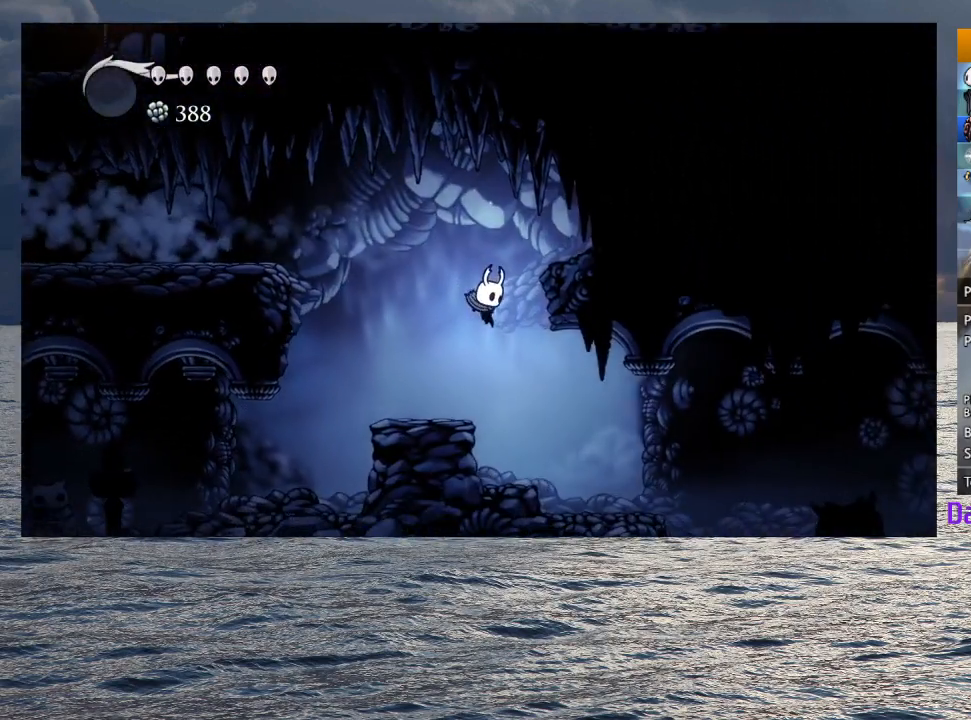
{"buttons": [], "left_stick": "down-right", "right_stick": "center", "button_events": [[183, "R2", "down"], [333, "R2", "up"]]}
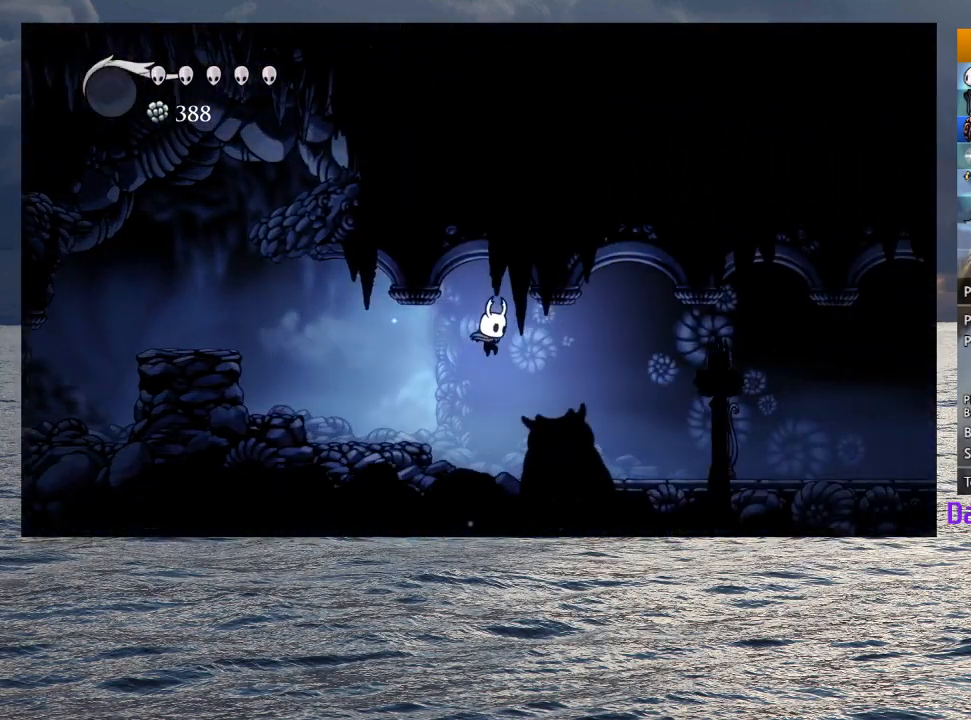
{"buttons": ["R2"], "left_stick": "down-right", "right_stick": "center", "button_events": [[350, "R2", "down"]]}
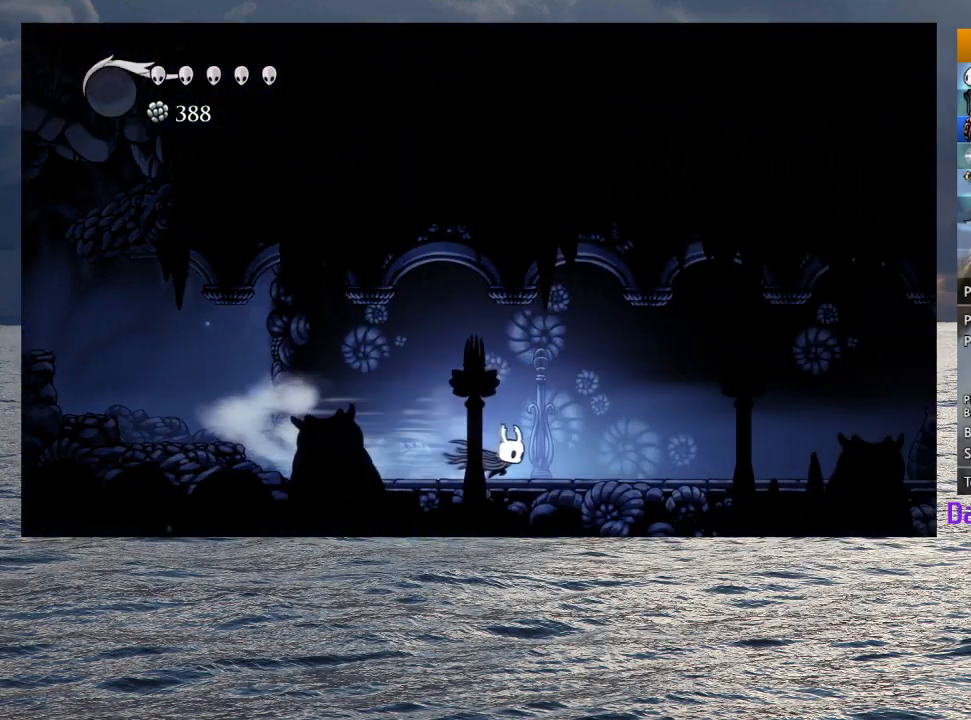
{"buttons": ["R2"], "left_stick": "down-right", "right_stick": "center", "button_events": [[33, "R2", "up"], [400, "R2", "down"]]}
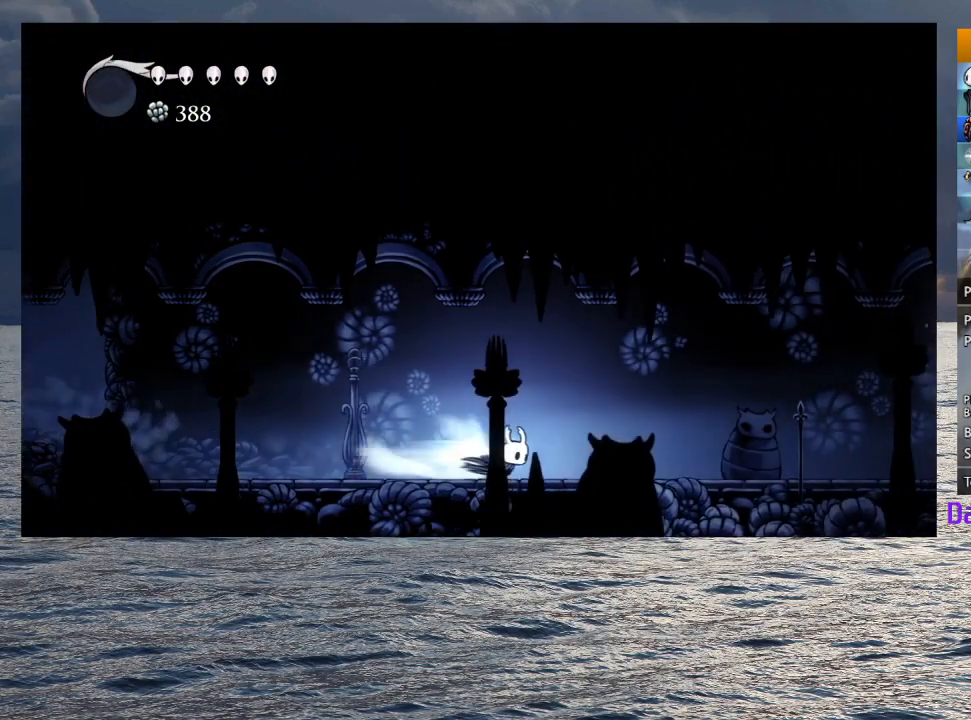
{"buttons": ["R2"], "left_stick": "down-right", "right_stick": "center", "button_events": [[100, "R2", "up"], [500, "R2", "down"]]}
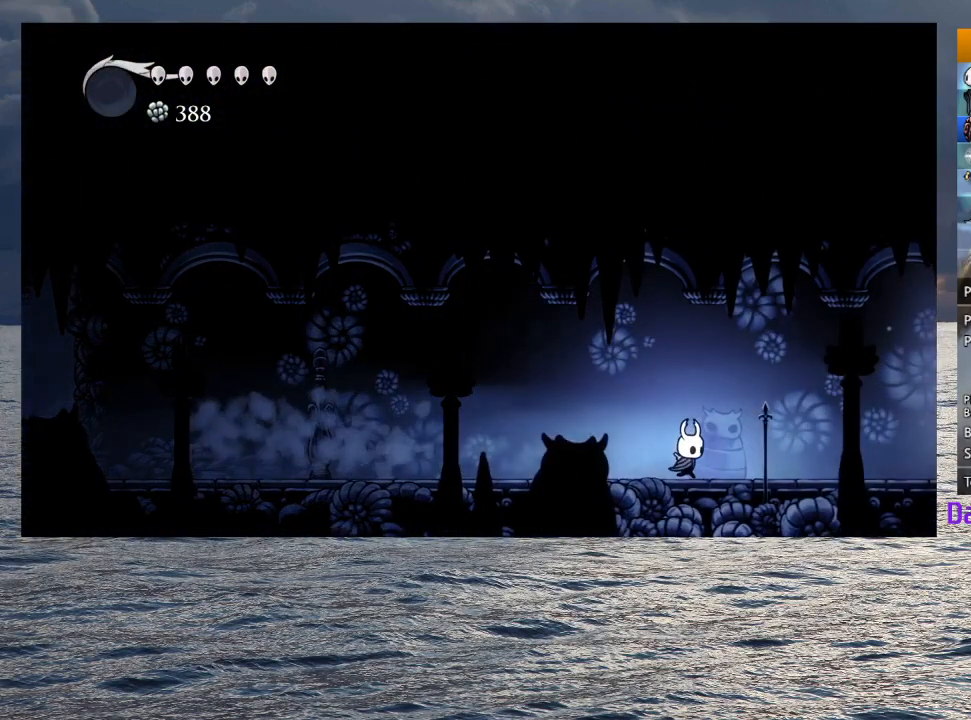
{"buttons": [], "left_stick": "down-right", "right_stick": "center", "button_events": [[217, "R2", "up"]]}
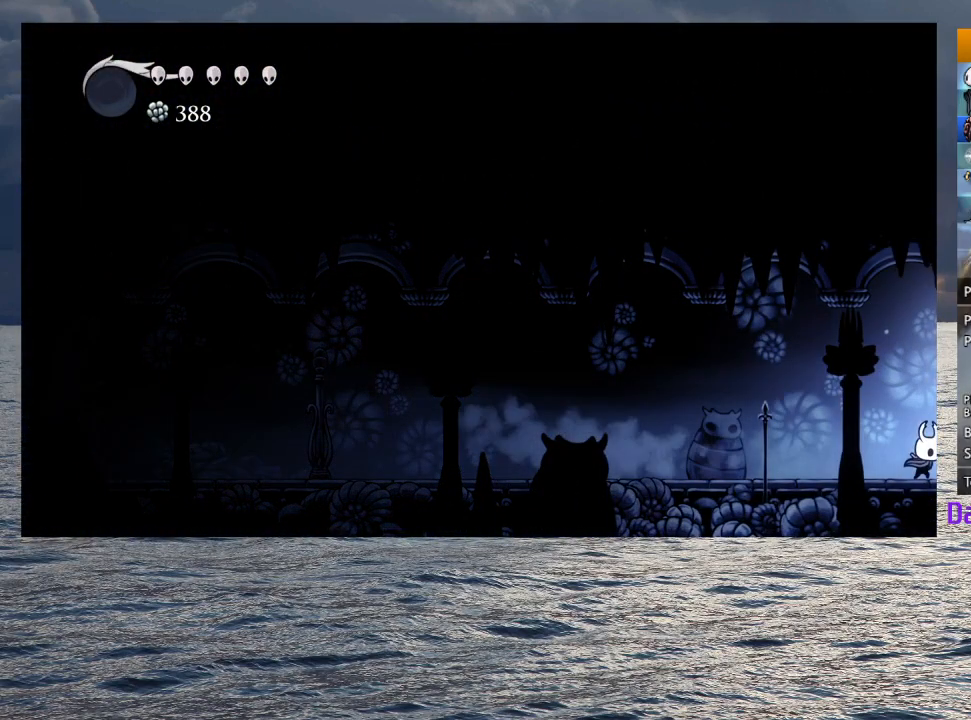
{"buttons": [], "left_stick": "center", "right_stick": "center", "button_events": []}
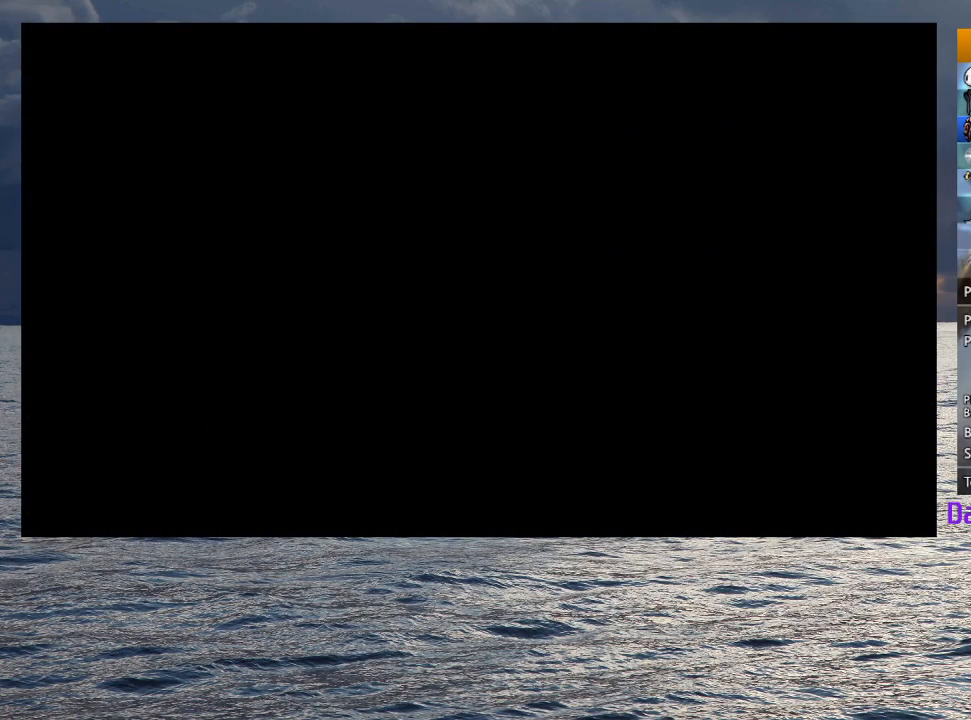
{"buttons": [], "left_stick": "down-right", "right_stick": "center", "button_events": []}
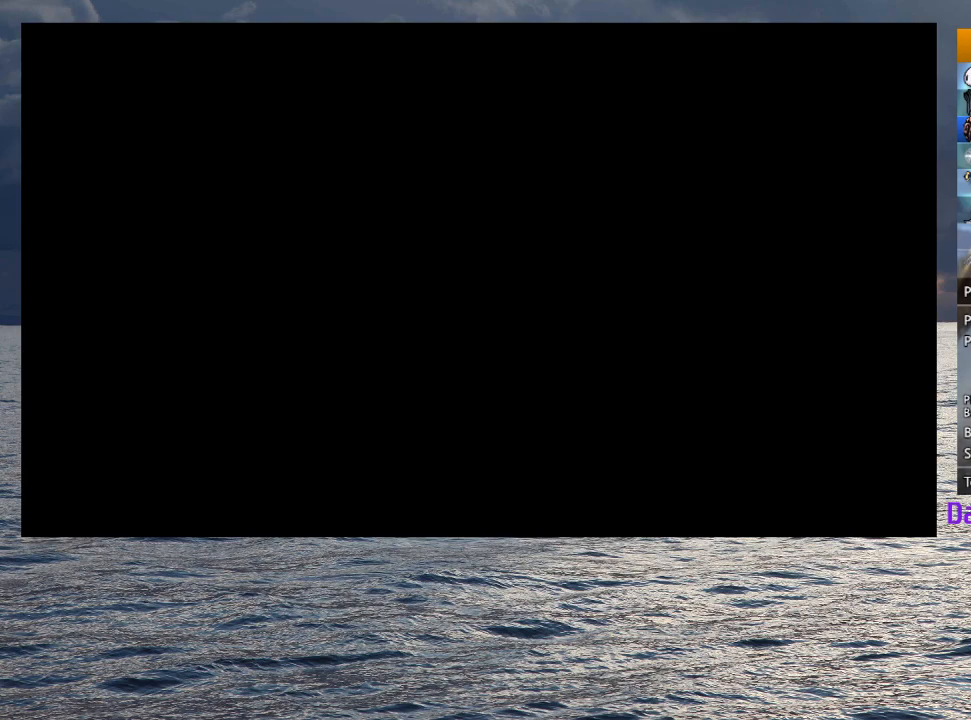
{"buttons": [], "left_stick": "down-right", "right_stick": "center", "button_events": []}
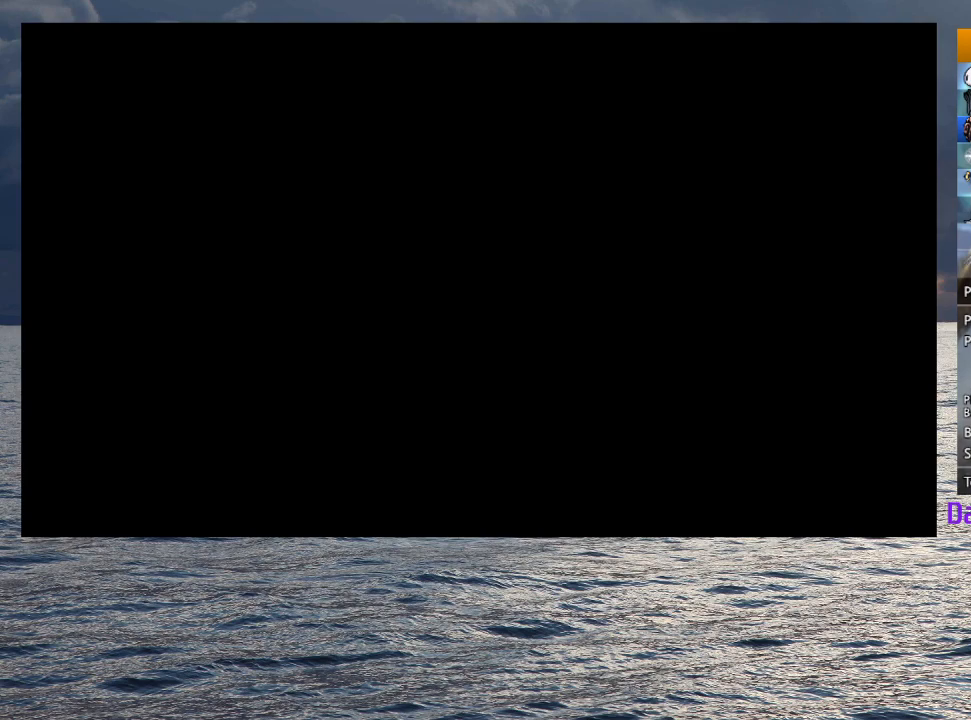
{"buttons": [], "left_stick": "down-right", "right_stick": "center", "button_events": []}
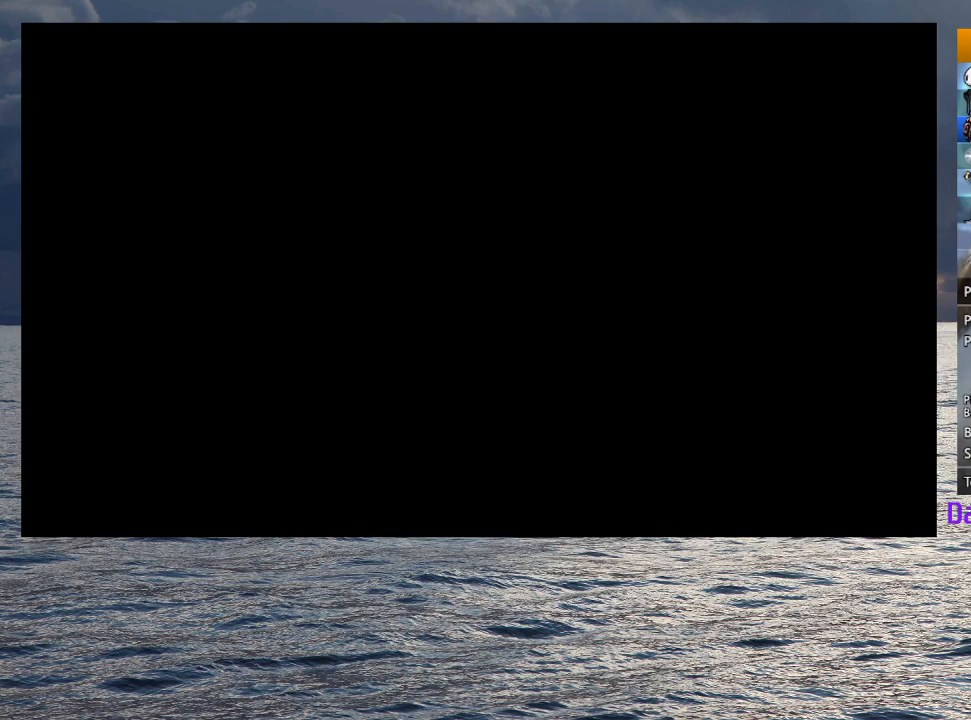
{"buttons": [], "left_stick": "down-right", "right_stick": "center", "button_events": []}
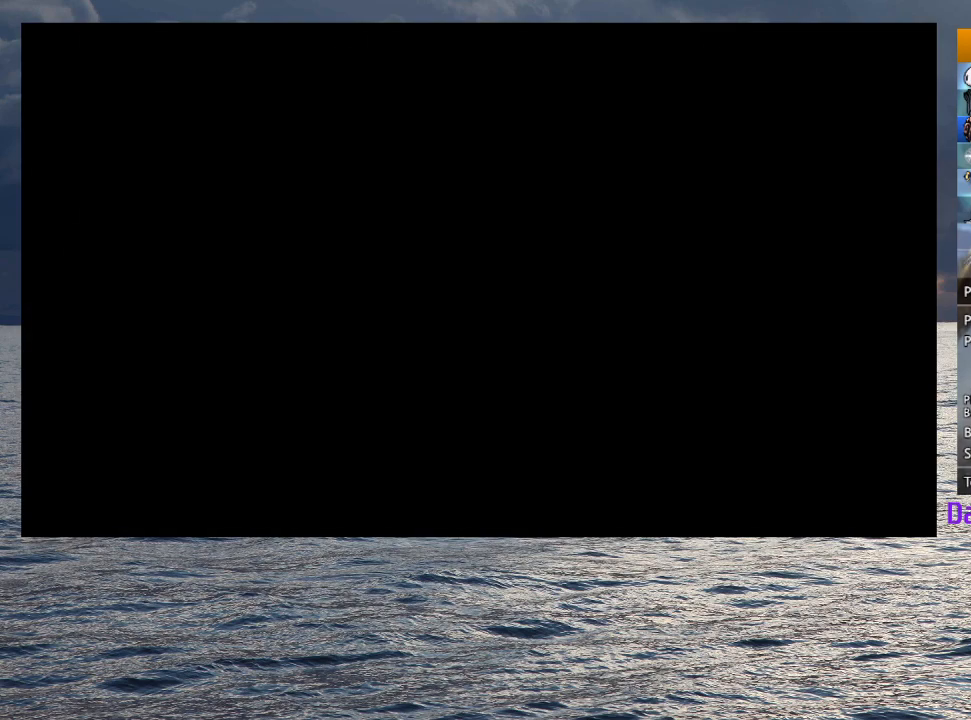
{"buttons": [], "left_stick": "down-right", "right_stick": "center", "button_events": []}
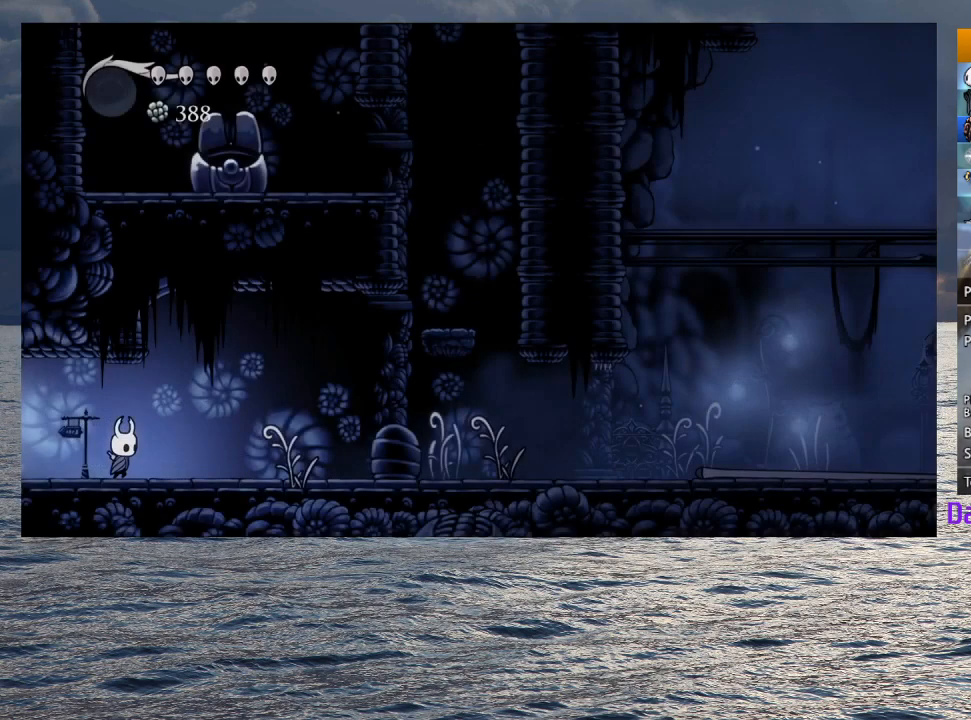
{"buttons": [], "left_stick": "down-right", "right_stick": "center", "button_events": [[67, "R2", "down"], [250, "R2", "up"]]}
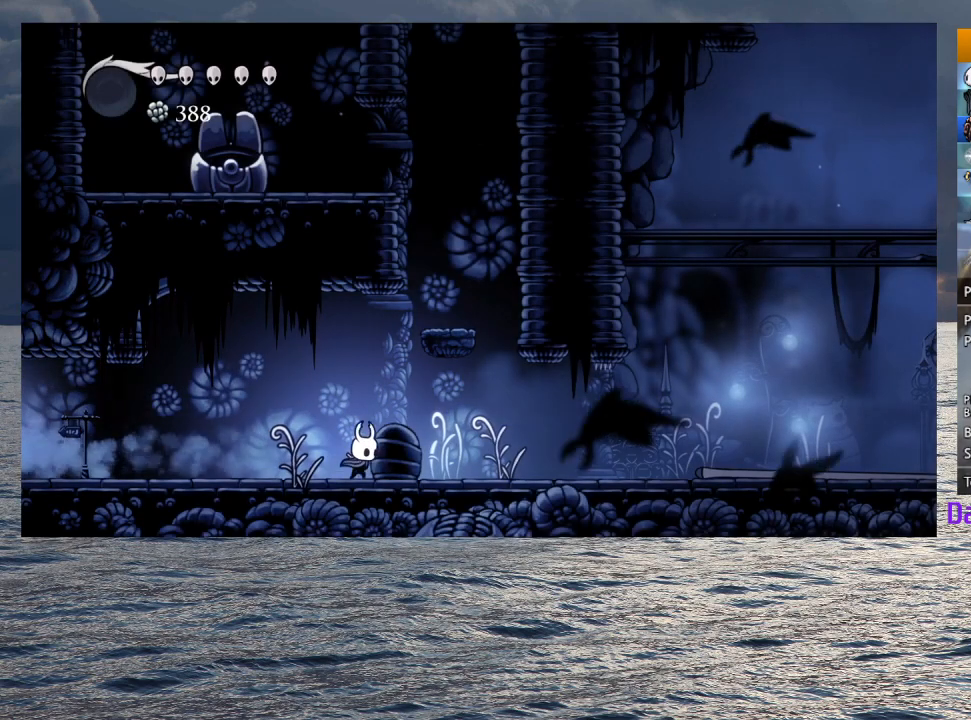
{"buttons": [], "left_stick": "down-right", "right_stick": "center", "button_events": [[117, "R2", "down"], [300, "R2", "up"]]}
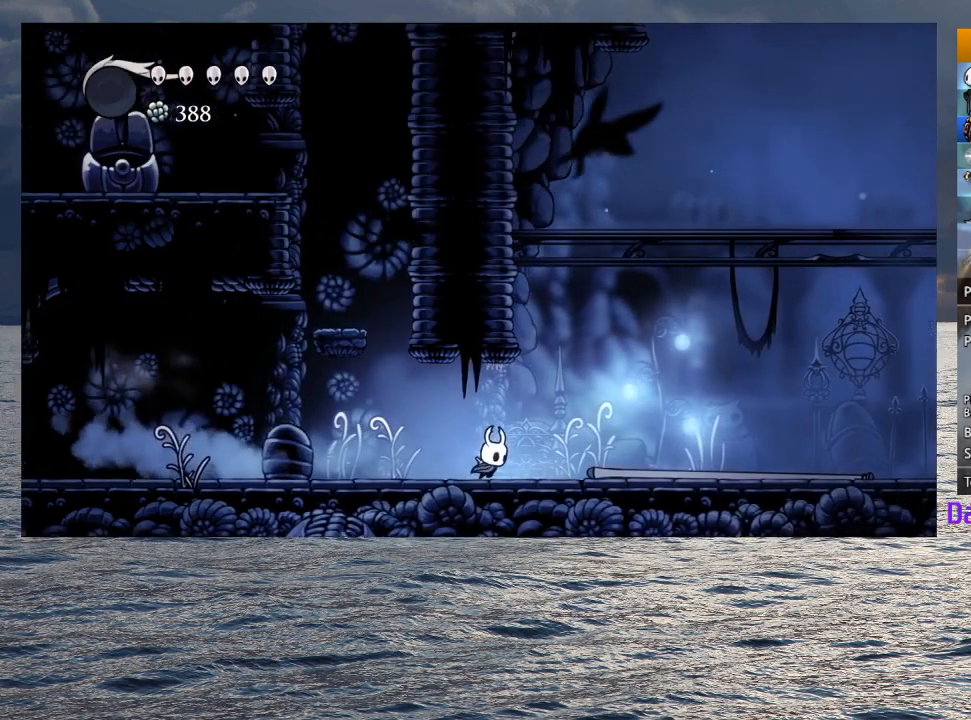
{"buttons": [], "left_stick": "down-right", "right_stick": "center", "button_events": [[183, "R2", "down"], [417, "R2", "up"]]}
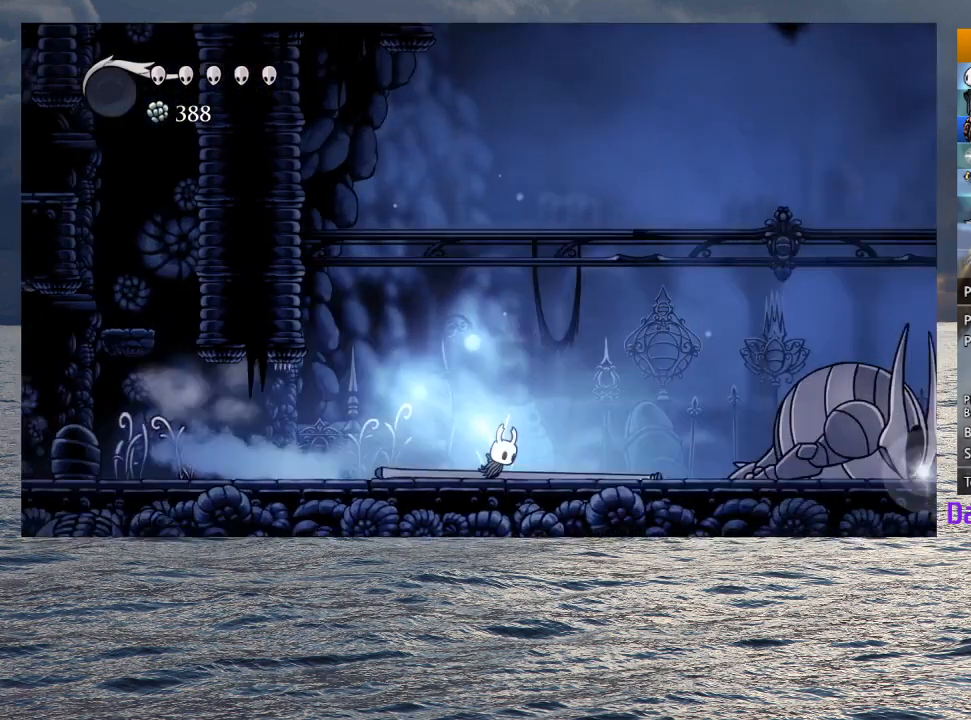
{"buttons": [], "left_stick": "down-right", "right_stick": "center", "button_events": [[283, "R2", "down"], [483, "R2", "up"]]}
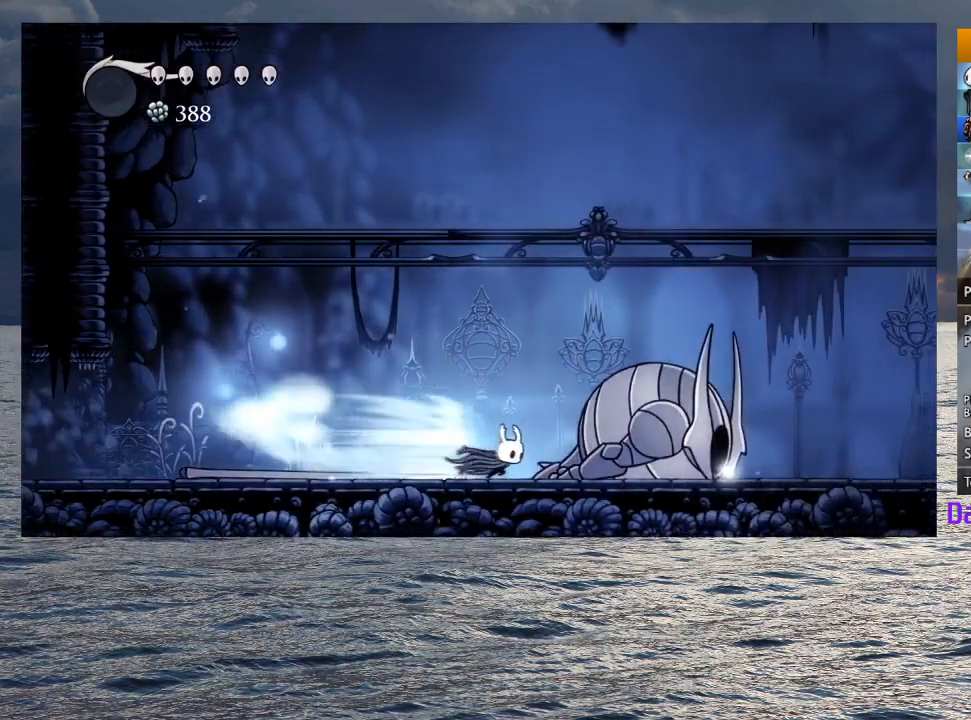
{"buttons": ["R2"], "left_stick": "down-right", "right_stick": "center", "button_events": [[367, "R2", "down"]]}
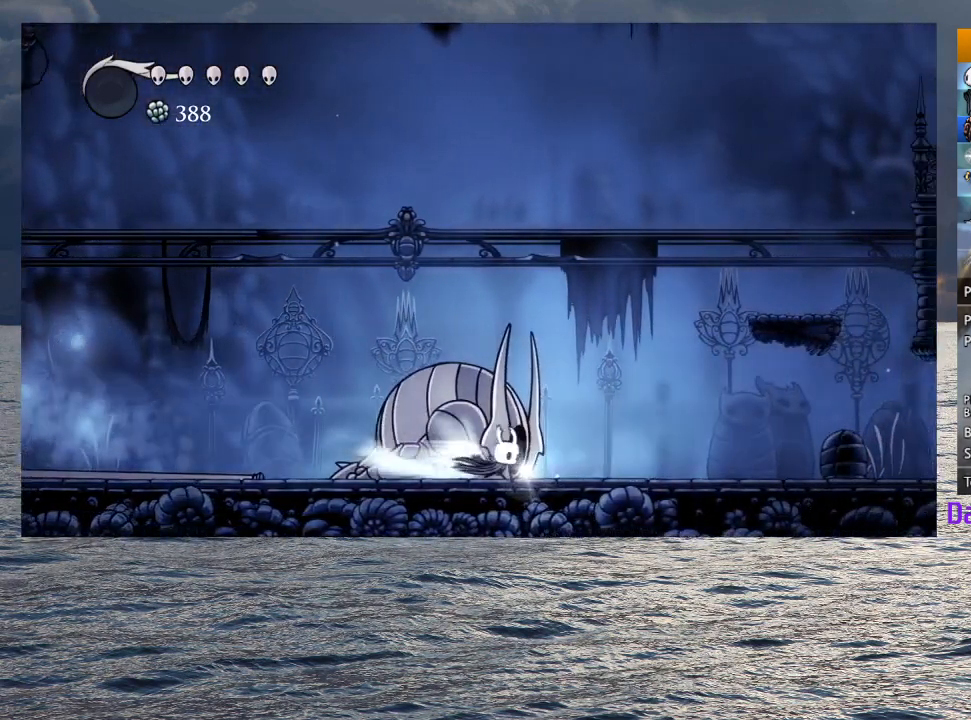
{"buttons": ["R2"], "left_stick": "down-right", "right_stick": "center", "button_events": [[83, "R2", "up"], [467, "R2", "down"]]}
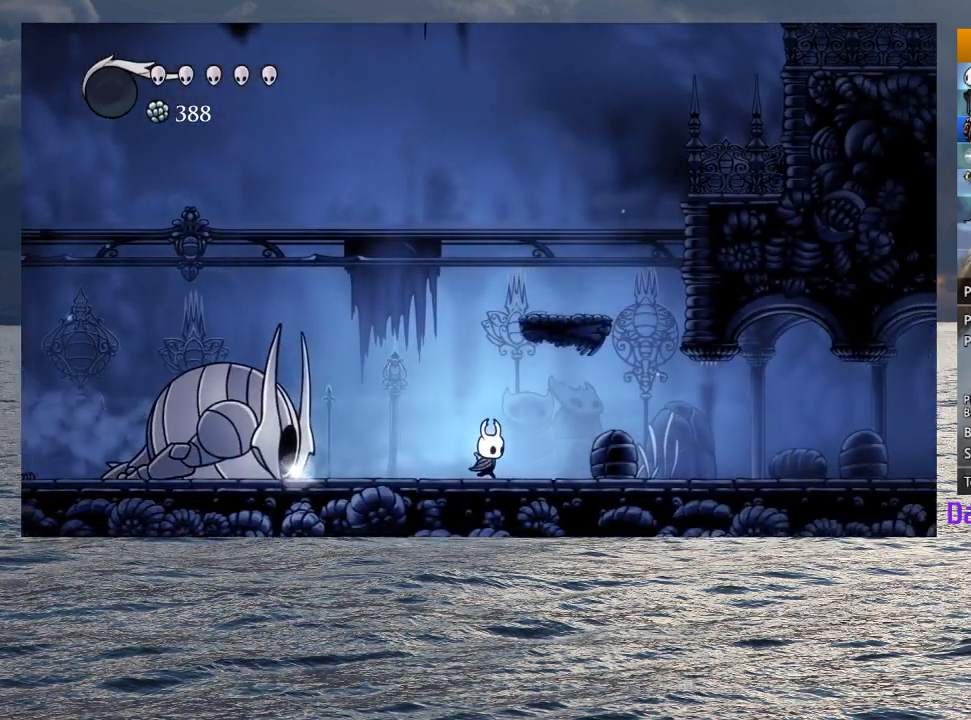
{"buttons": [], "left_stick": "down-right", "right_stick": "center", "button_events": [[150, "R2", "up"]]}